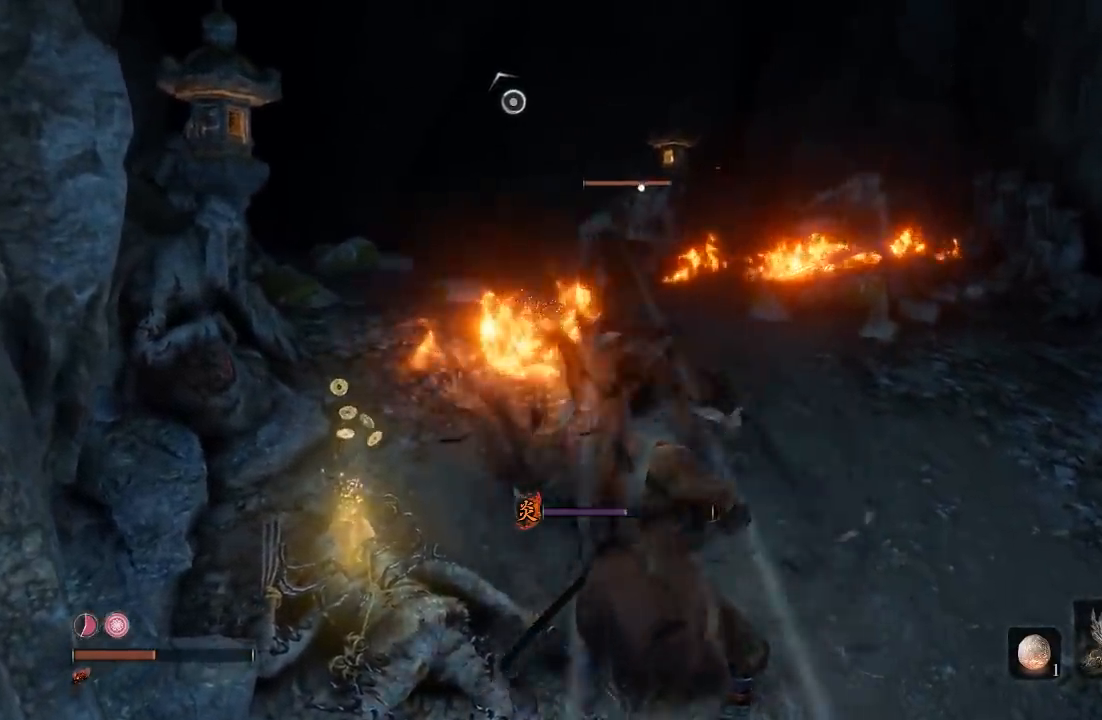
Gameplay with a controller (Xbox layout); each line is a JSON object with the inputs held at the frame after it (dt_ms = milliseconds from this image to that frame). "button_events" lists button changes between this image and that frame as [ms after this image, input, new state], when the widget could be followed in between (sticks are given only as held states).
{"dt_ms": 500, "buttons": [], "left_stick": "up", "right_stick": "center", "button_events": [[83, "R1", "down"], [183, "R1", "up"]]}
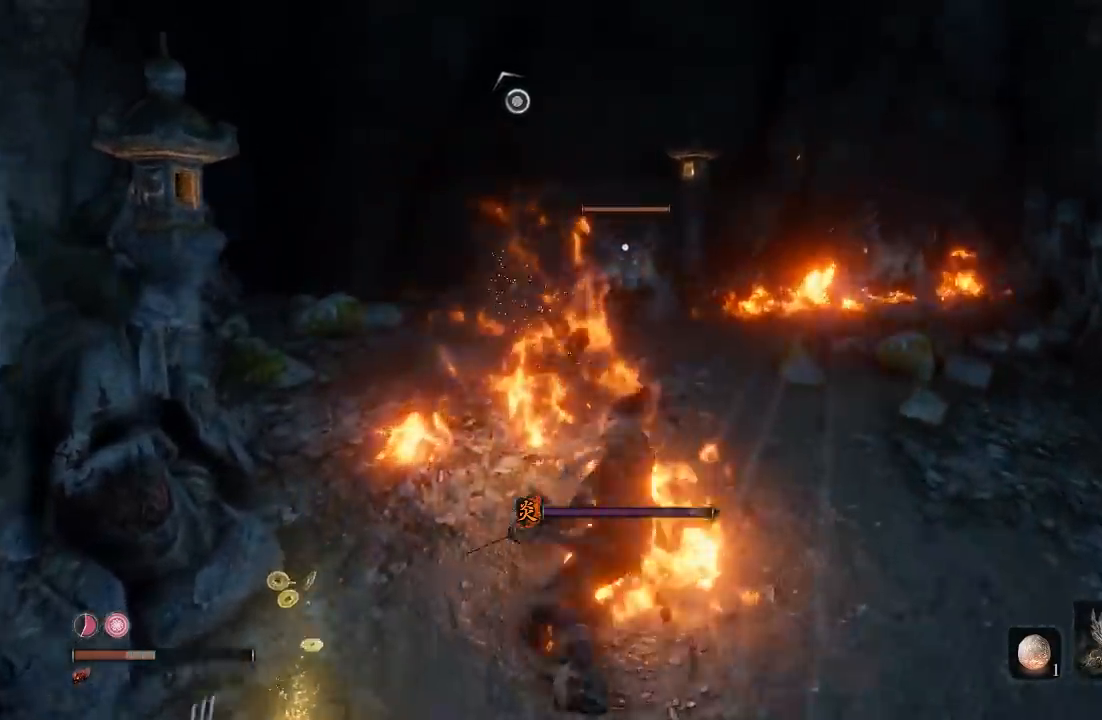
{"dt_ms": 1000, "buttons": [], "left_stick": "down-right", "right_stick": "center", "button_events": [[433, "R3", "down"], [533, "R3", "up"]]}
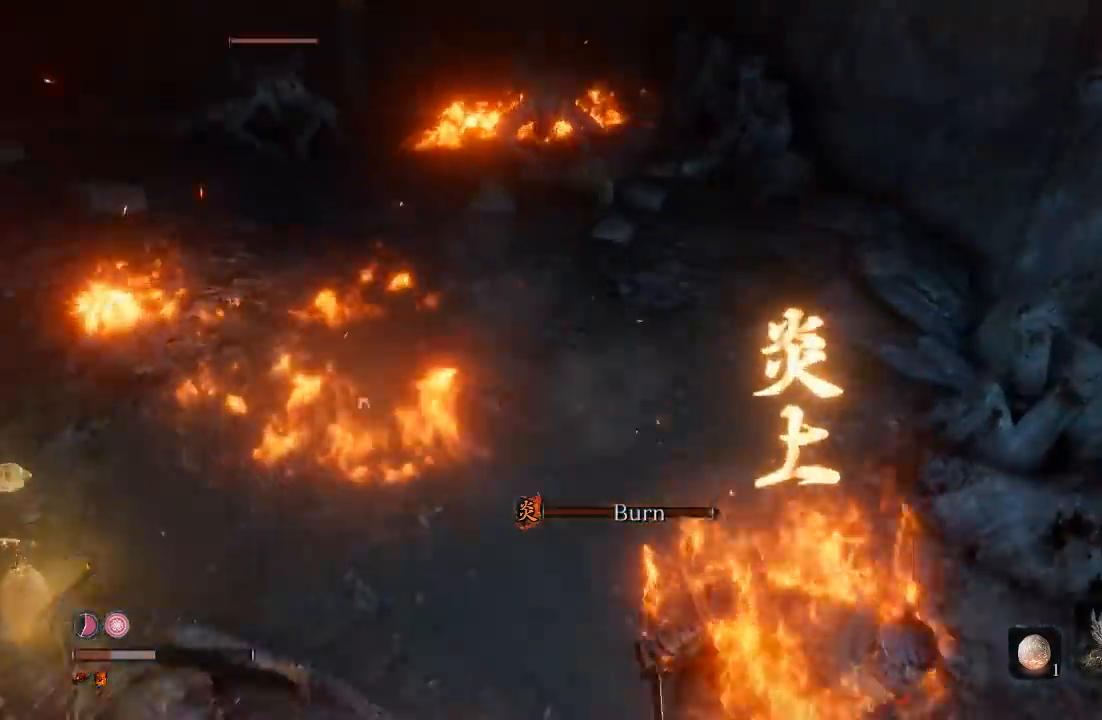
{"dt_ms": 500, "buttons": ["B"], "left_stick": "down", "right_stick": "down-right", "button_events": [[83, "B", "down"]]}
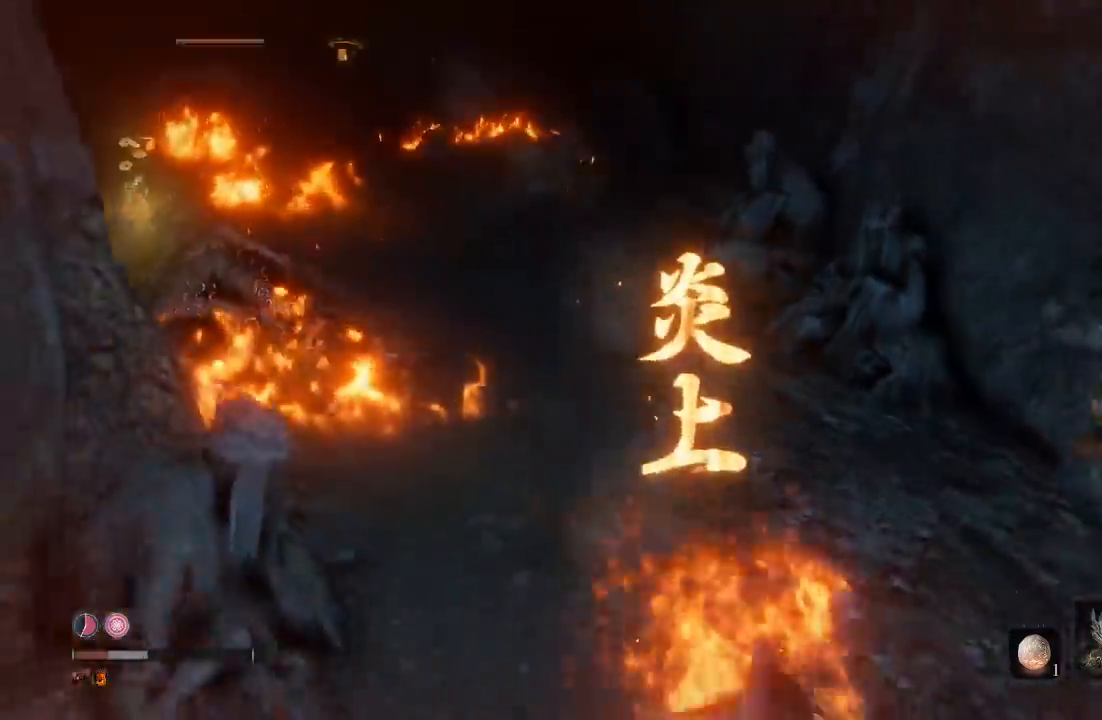
{"dt_ms": 500, "buttons": ["DPAD_LEFT"], "left_stick": "down", "right_stick": "center", "button_events": [[167, "B", "up"], [417, "DPAD_LEFT", "down"]]}
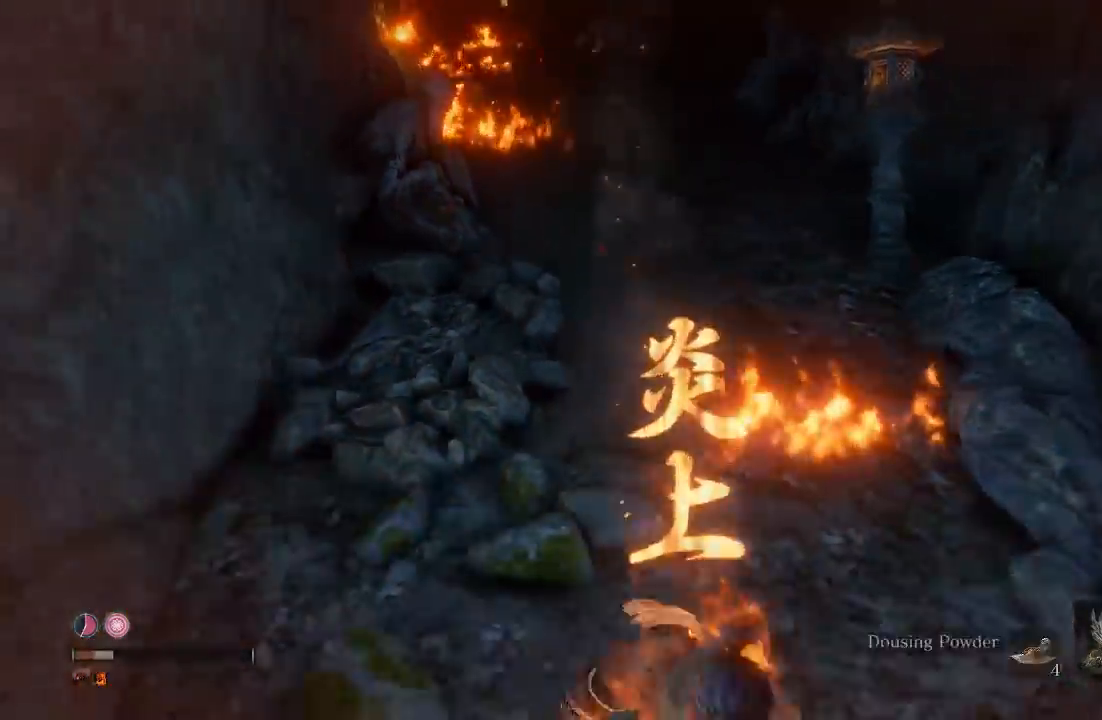
{"dt_ms": 500, "buttons": ["DPAD_LEFT"], "left_stick": "down", "right_stick": "center", "button_events": [[17, "DPAD_LEFT", "up"], [267, "DPAD_LEFT", "down"]]}
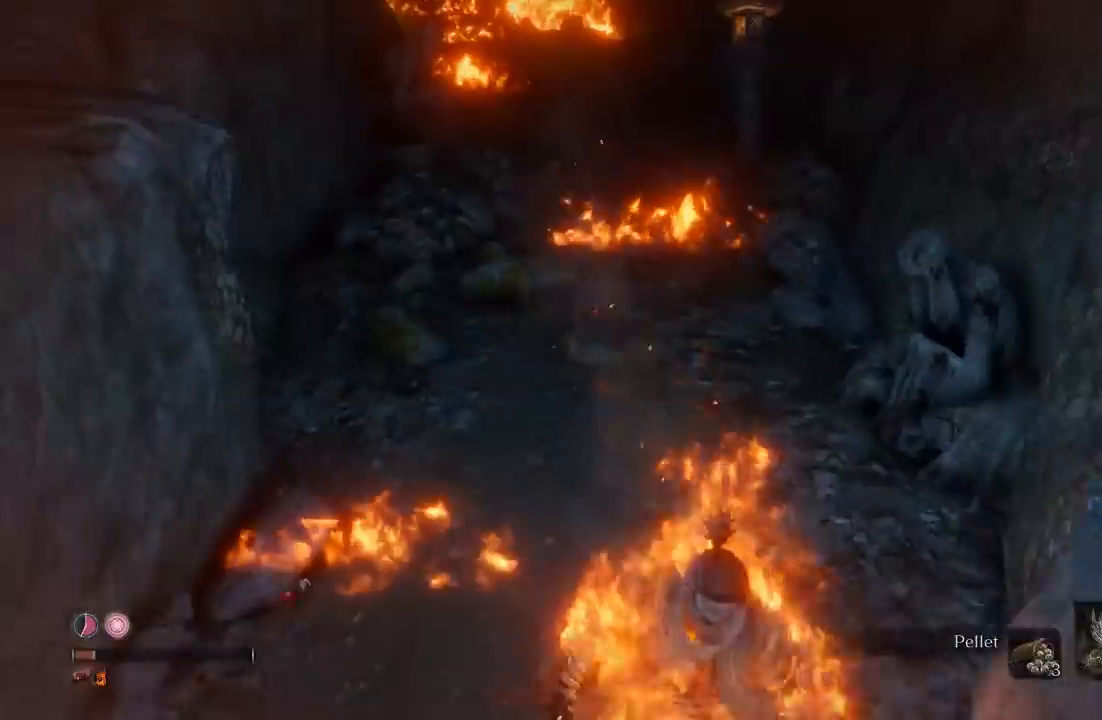
{"dt_ms": 500, "buttons": [], "left_stick": "center", "right_stick": "center", "button_events": [[317, "DPAD_LEFT", "up"]]}
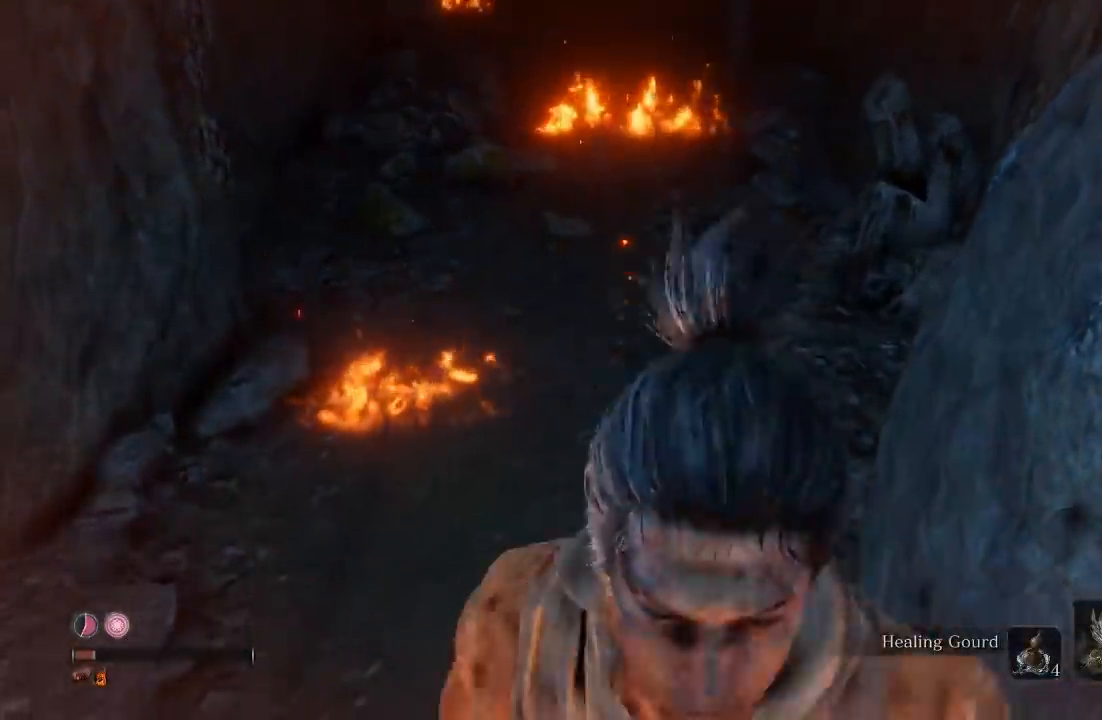
{"dt_ms": 500, "buttons": [], "left_stick": "up-left", "right_stick": "center", "button_events": [[33, "DPAD_UP", "down"], [167, "DPAD_UP", "up"]]}
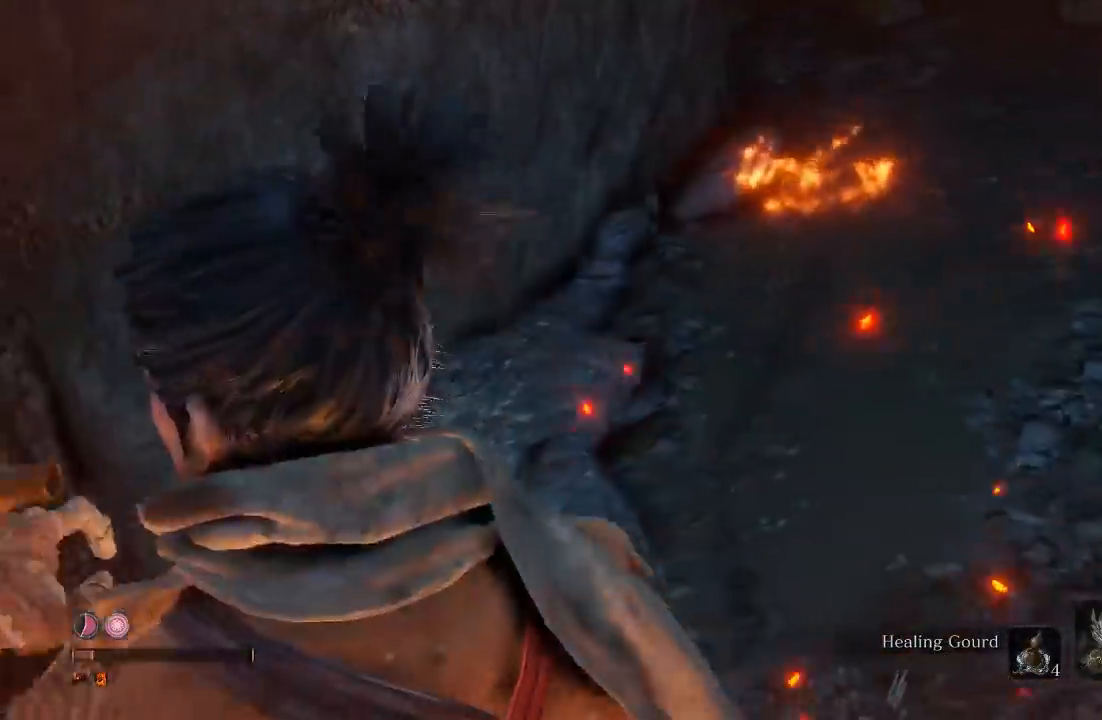
{"dt_ms": 500, "buttons": [], "left_stick": "up-left", "right_stick": "center", "button_events": [[250, "DPAD_LEFT", "down"], [333, "DPAD_LEFT", "up"]]}
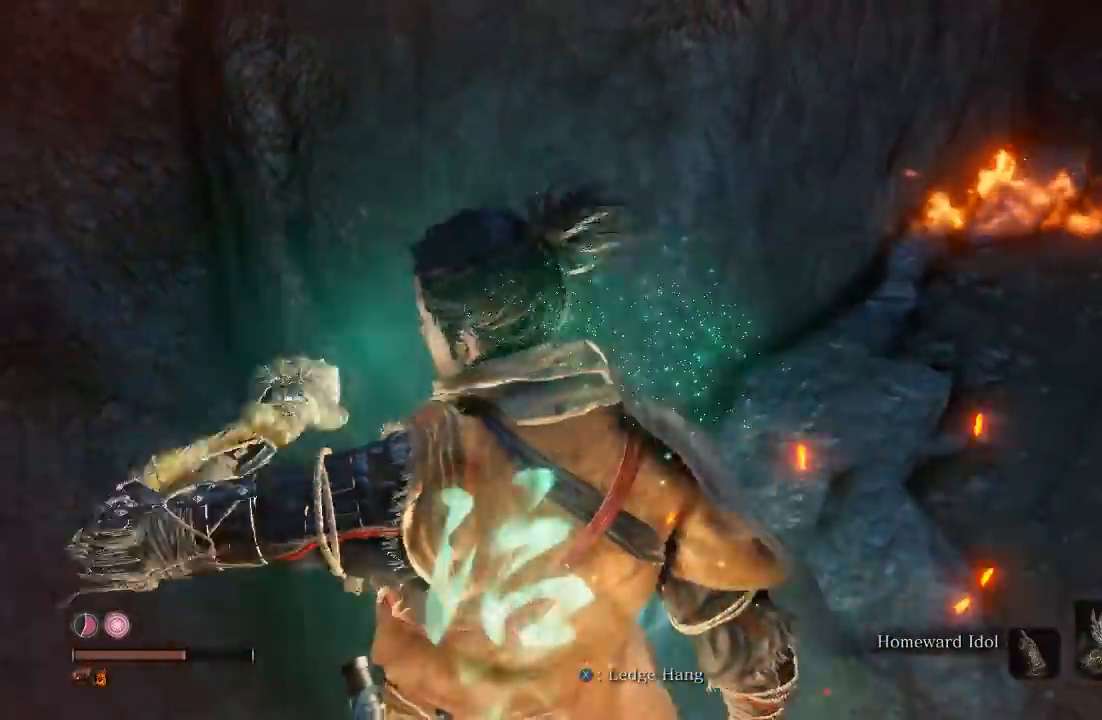
{"dt_ms": 500, "buttons": [], "left_stick": "center", "right_stick": "center", "button_events": [[217, "DPAD_LEFT", "down"], [350, "DPAD_LEFT", "up"]]}
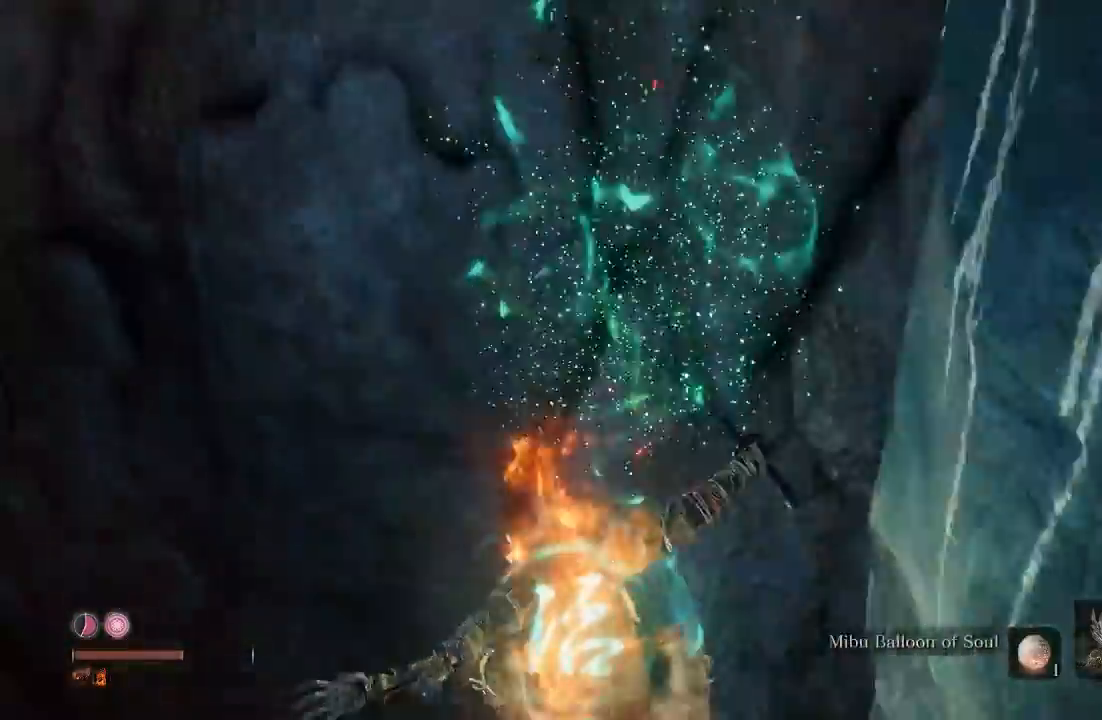
{"dt_ms": 500, "buttons": [], "left_stick": "center", "right_stick": "up-right", "button_events": [[367, "DPAD_LEFT", "down"], [467, "DPAD_LEFT", "up"]]}
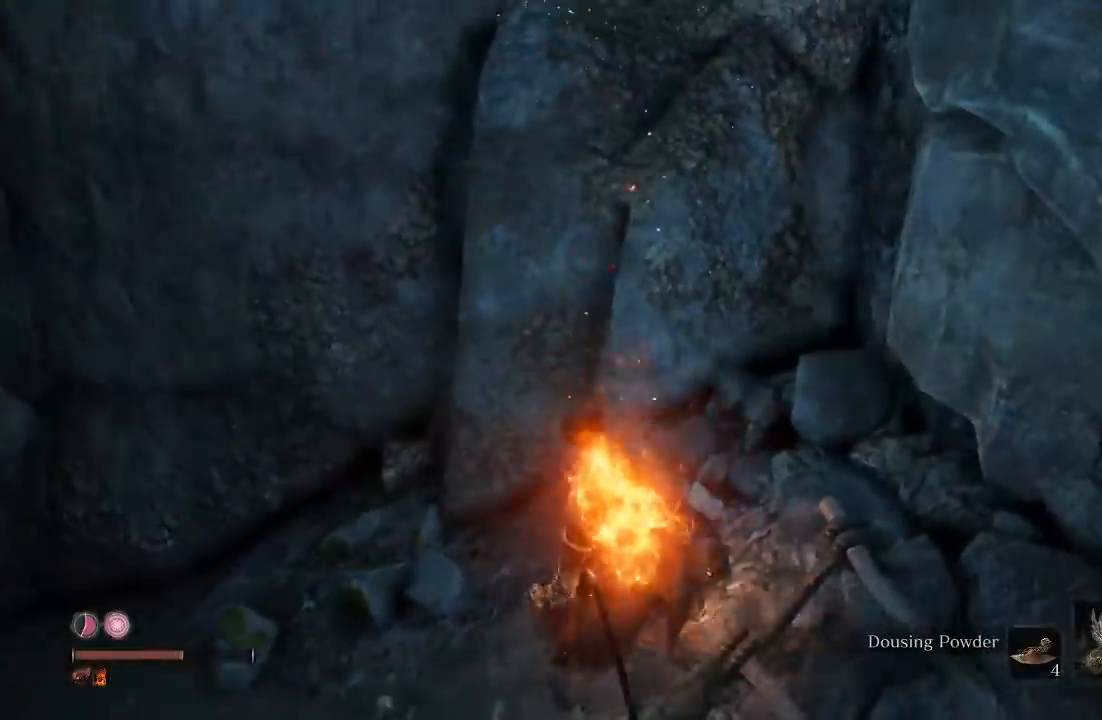
{"dt_ms": 500, "buttons": [], "left_stick": "center", "right_stick": "up-right", "button_events": [[350, "DPAD_UP", "down"], [467, "DPAD_UP", "up"]]}
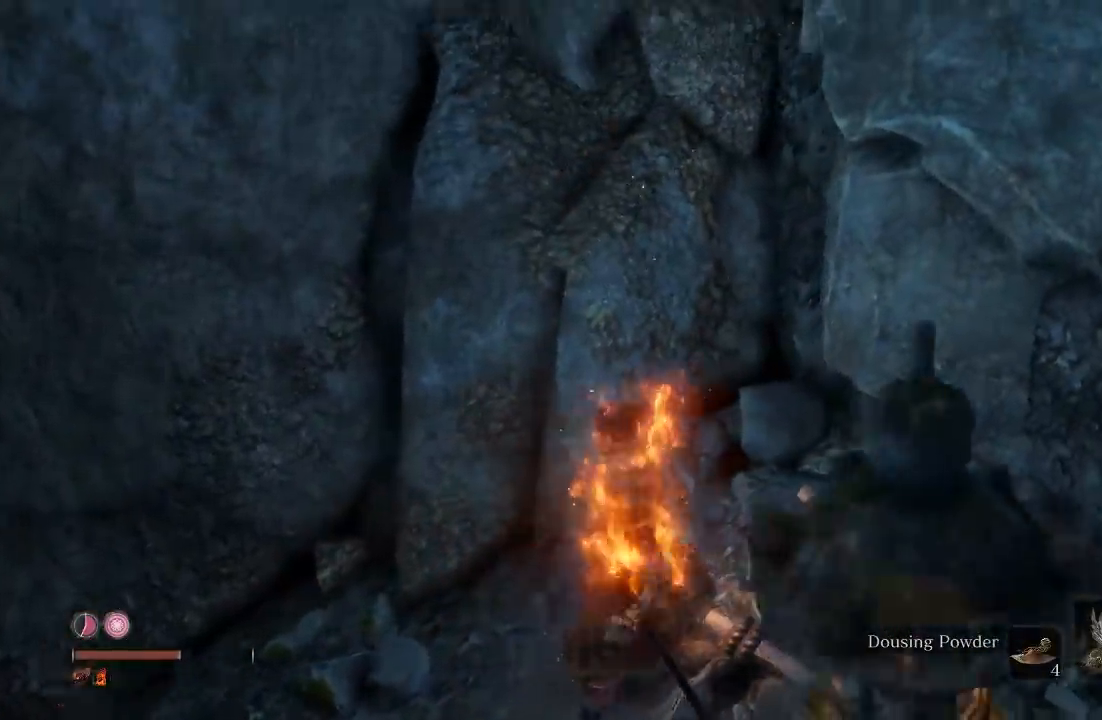
{"dt_ms": 500, "buttons": [], "left_stick": "up-right", "right_stick": "up", "button_events": []}
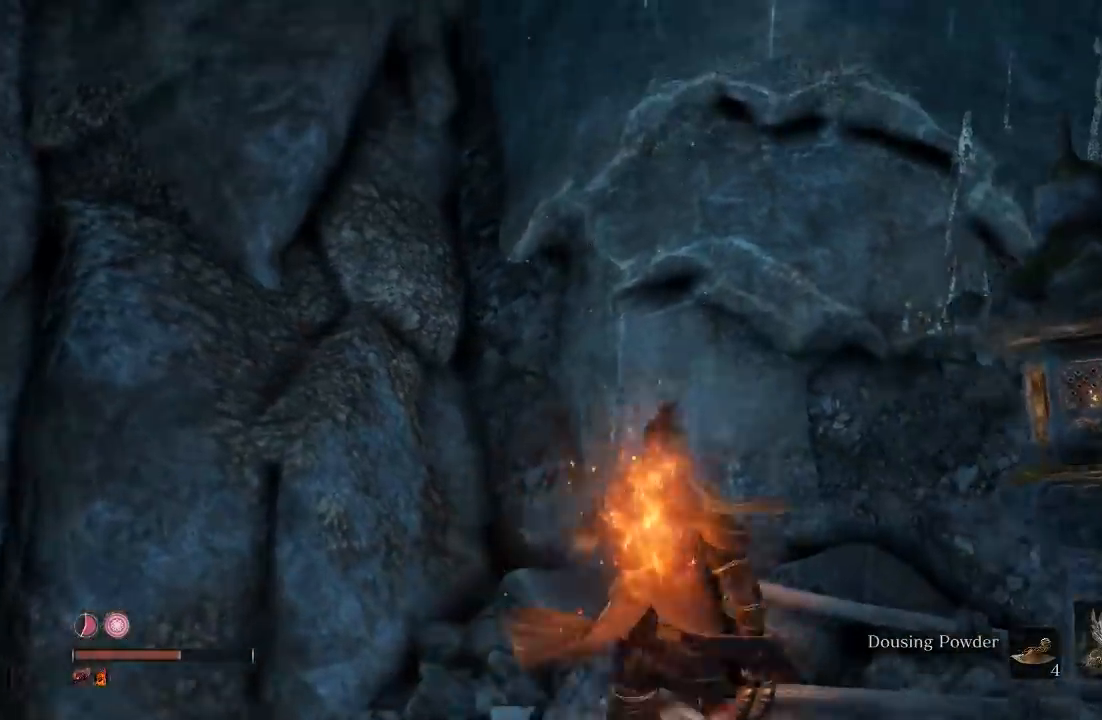
{"dt_ms": 500, "buttons": [], "left_stick": "down", "right_stick": "center", "button_events": []}
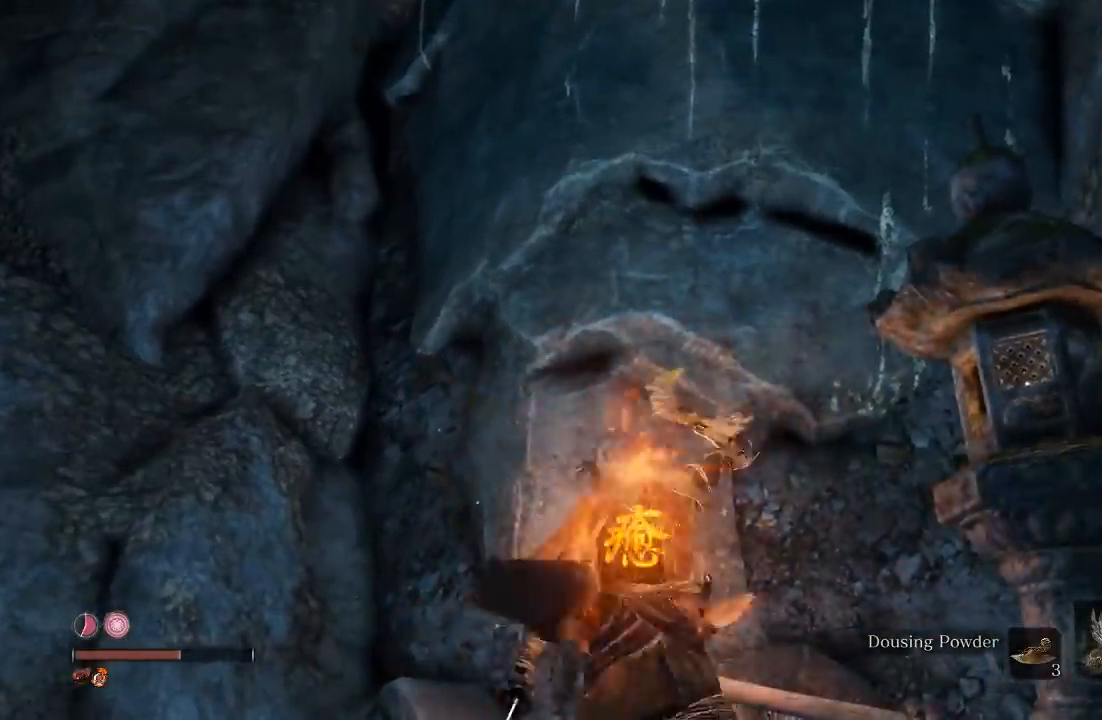
{"dt_ms": 500, "buttons": ["DPAD_LEFT"], "left_stick": "center", "right_stick": "center", "button_events": [[450, "DPAD_LEFT", "down"]]}
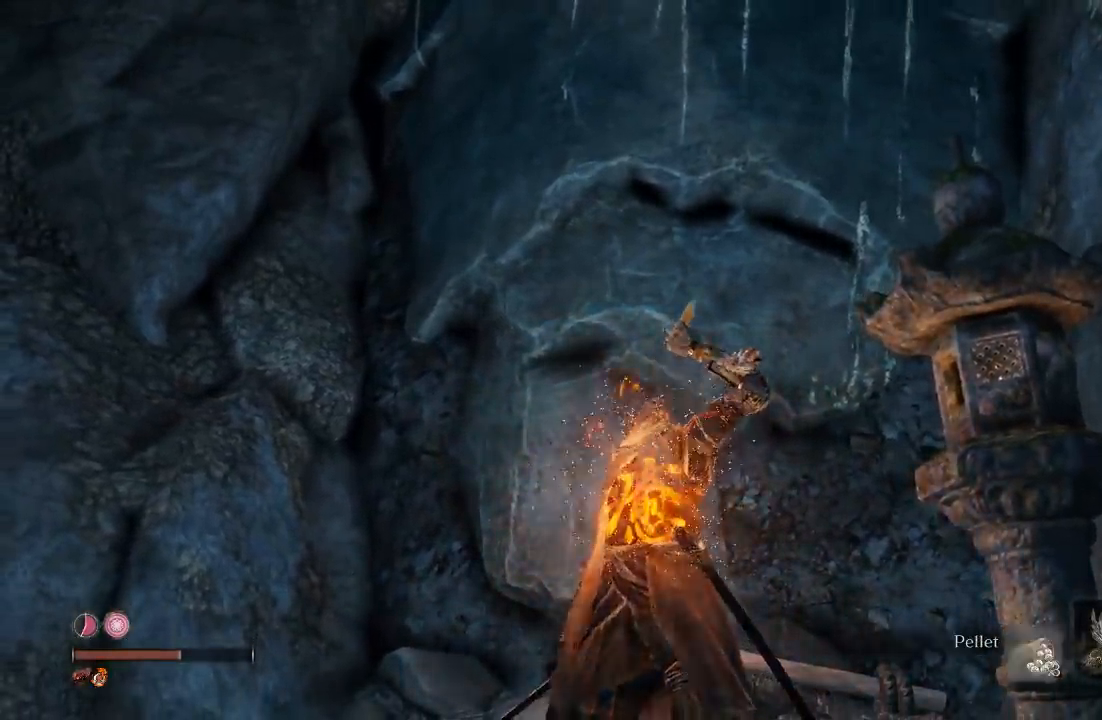
{"dt_ms": 500, "buttons": [], "left_stick": "center", "right_stick": "center", "button_events": [[83, "DPAD_LEFT", "up"]]}
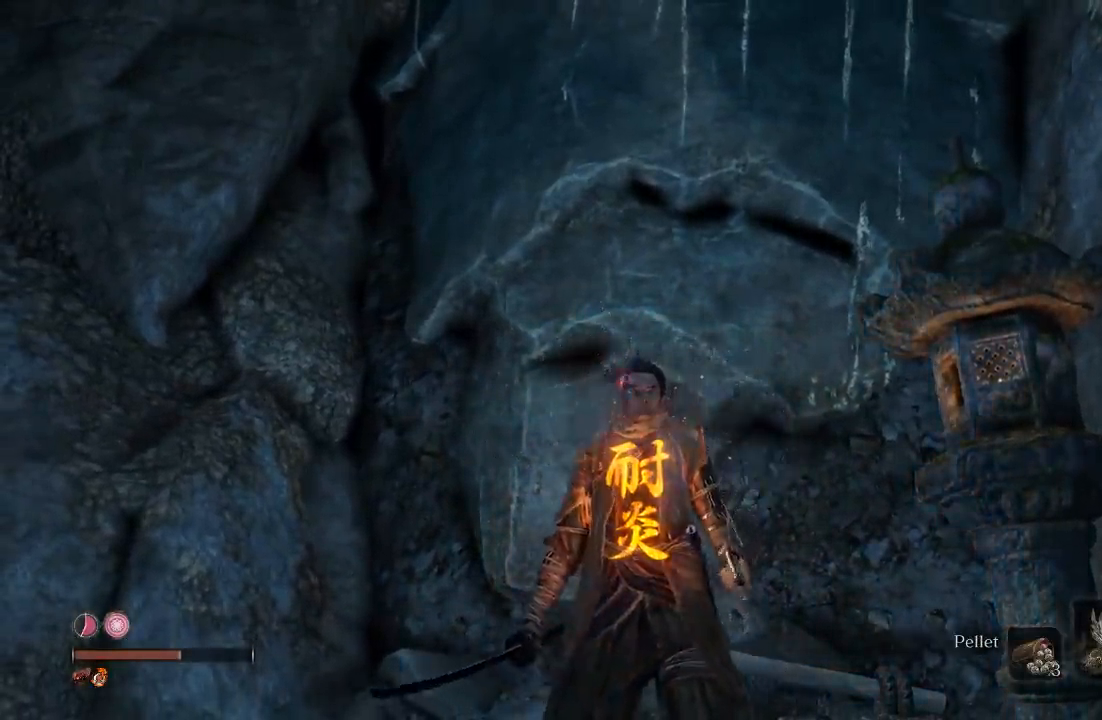
{"dt_ms": 500, "buttons": [], "left_stick": "center", "right_stick": "up", "button_events": [[217, "DPAD_UP", "down"], [350, "DPAD_UP", "up"]]}
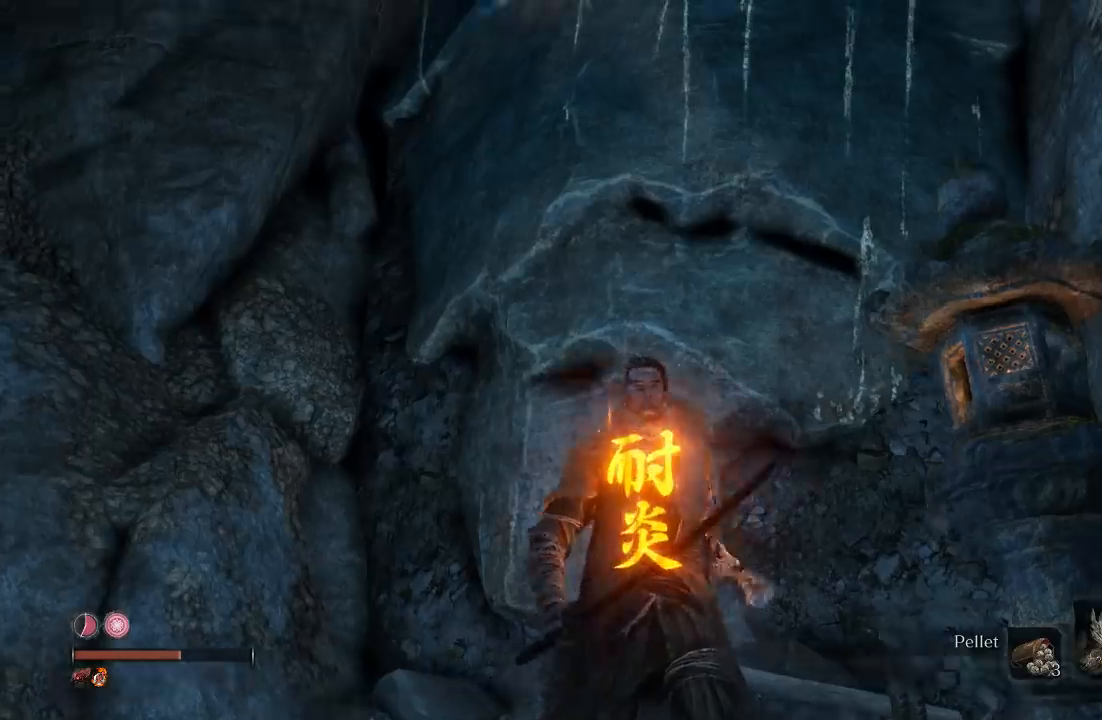
{"dt_ms": 500, "buttons": [], "left_stick": "center", "right_stick": "up", "button_events": []}
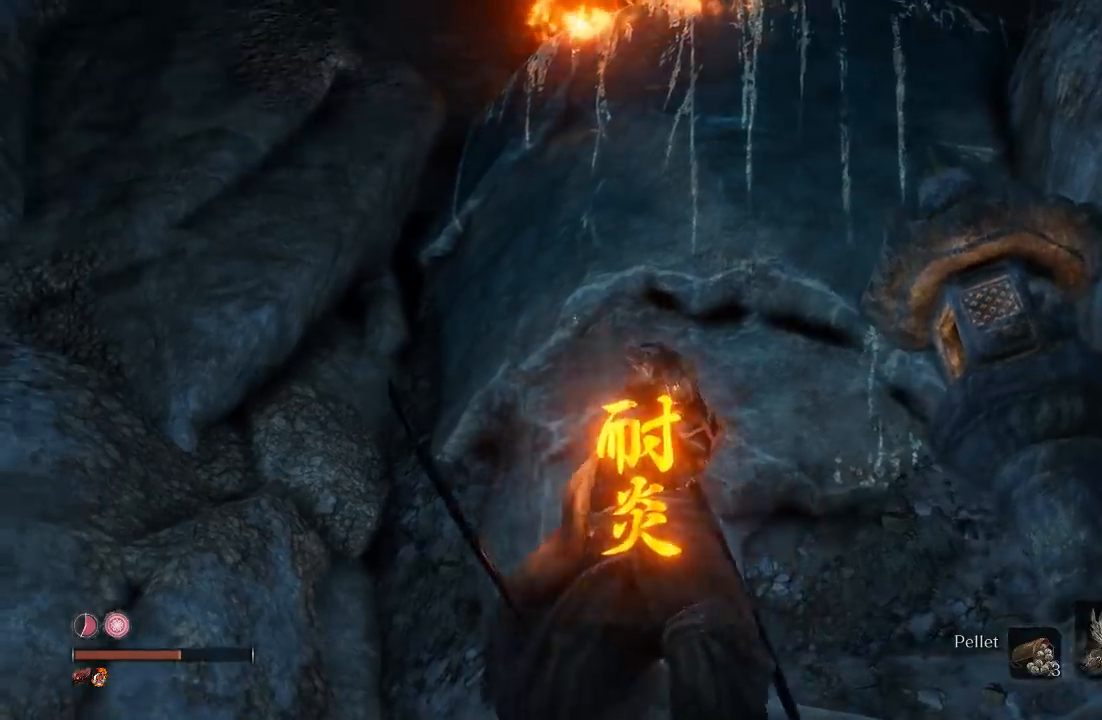
{"dt_ms": 500, "buttons": [], "left_stick": "up", "right_stick": "center"}
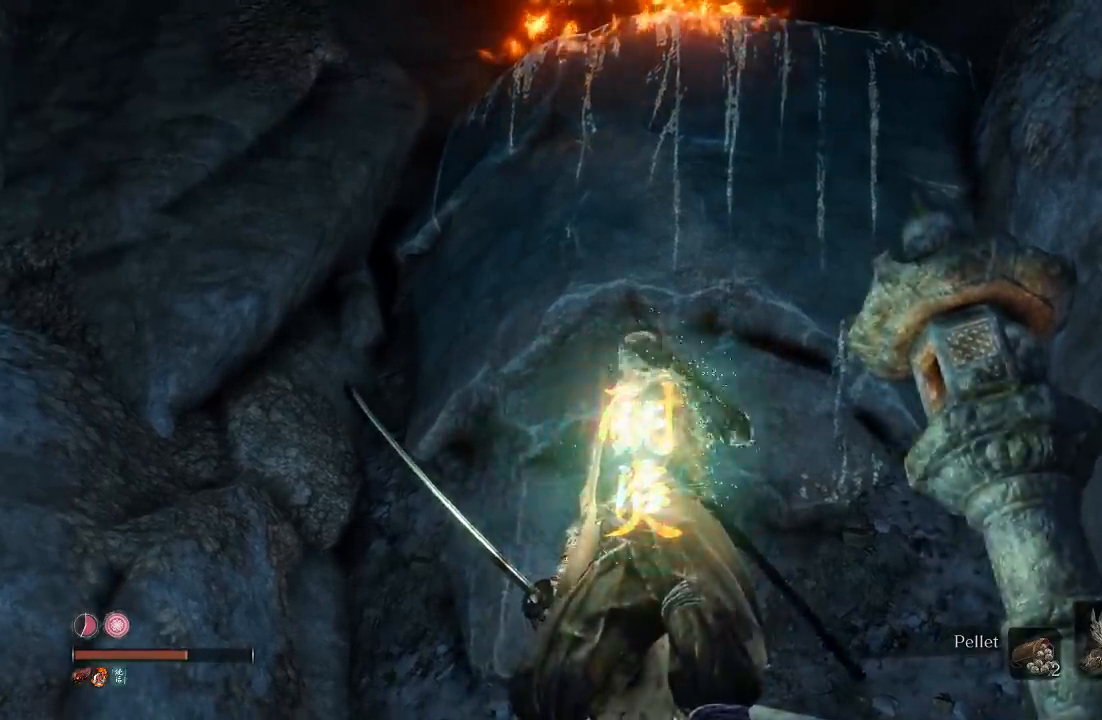
{"dt_ms": 500, "buttons": [], "left_stick": "up", "right_stick": "center", "button_events": [[100, "A", "down"], [317, "A", "up"]]}
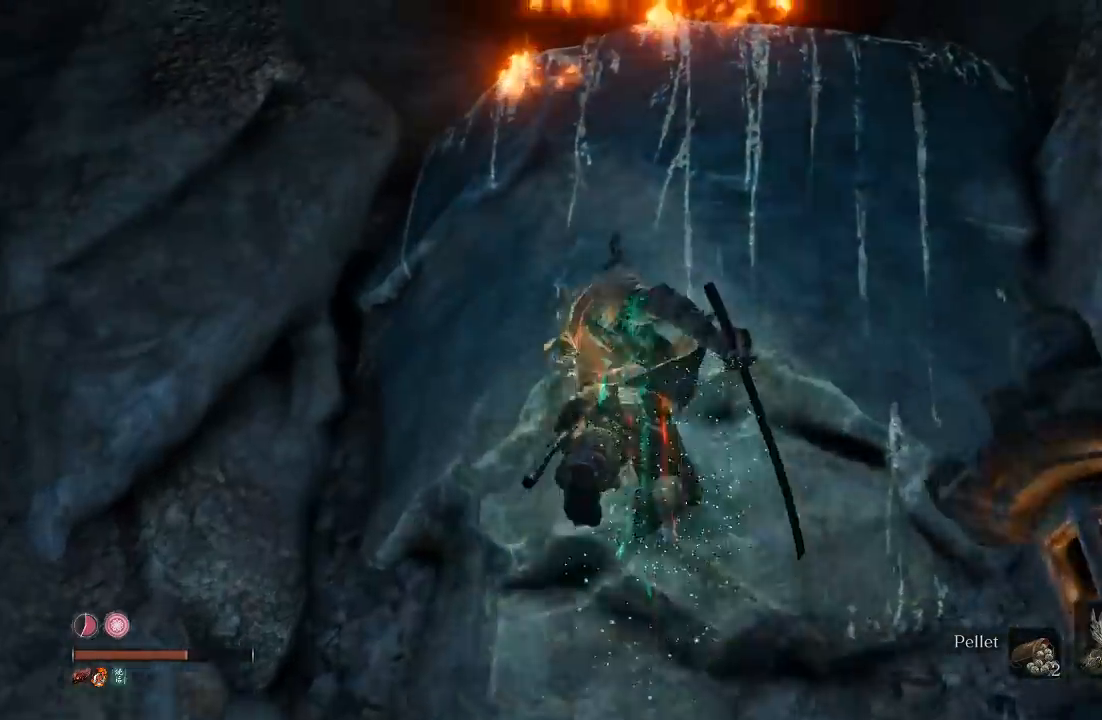
{"dt_ms": 500, "buttons": [], "left_stick": "up-right", "right_stick": "down", "button_events": [[100, "A", "down"], [283, "A", "up"]]}
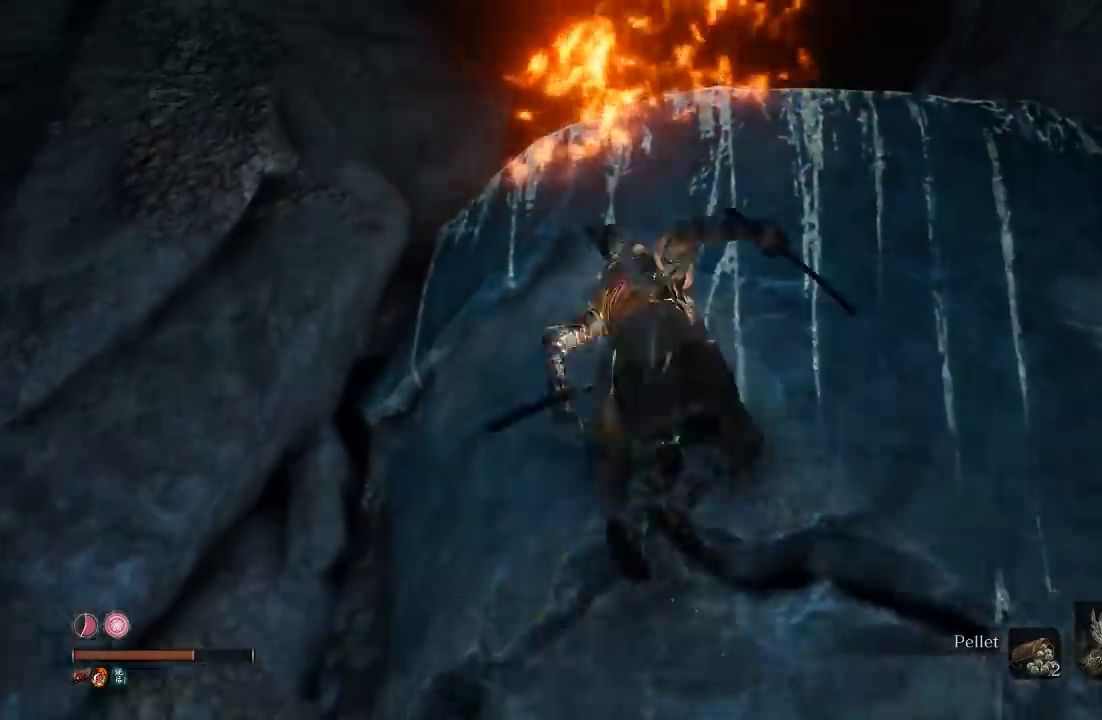
{"dt_ms": 500, "buttons": ["X"], "left_stick": "up-right", "right_stick": "center", "button_events": [[433, "X", "down"]]}
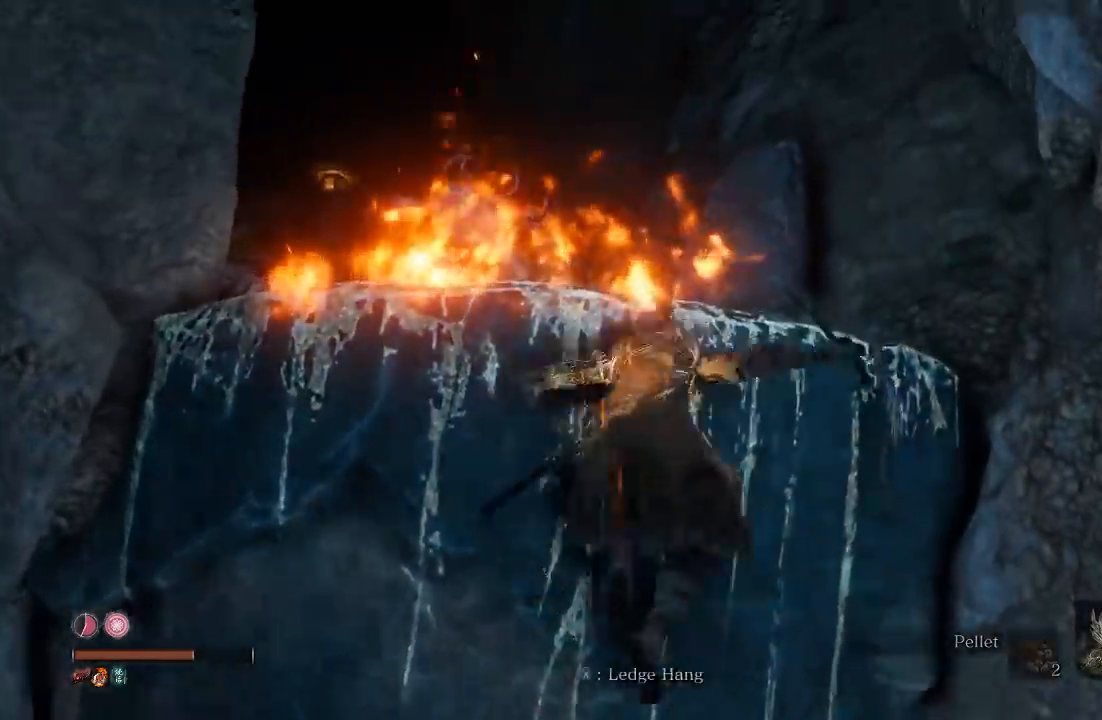
{"dt_ms": 500, "buttons": [], "left_stick": "right", "right_stick": "center", "button_events": [[83, "X", "up"]]}
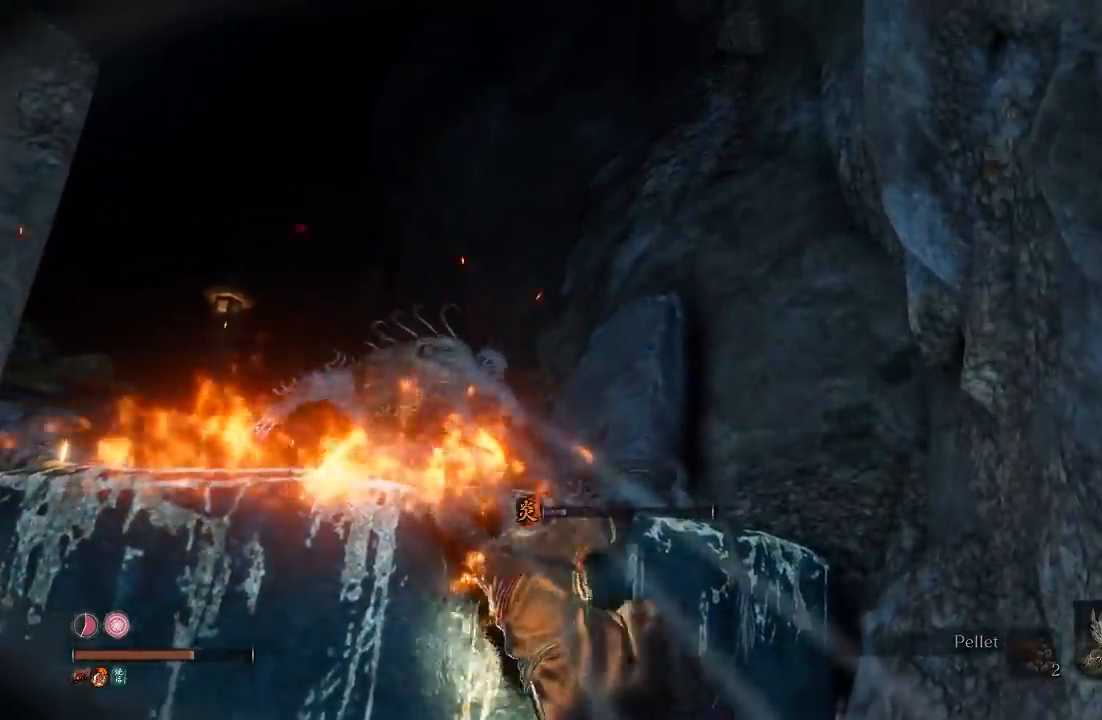
{"dt_ms": 1000, "buttons": ["R1"], "left_stick": "up-left", "right_stick": "center", "button_events": [[383, "R1", "down"], [400, "R3", "down"], [517, "R1", "up"], [517, "R3", "up"], [983, "R1", "down"]]}
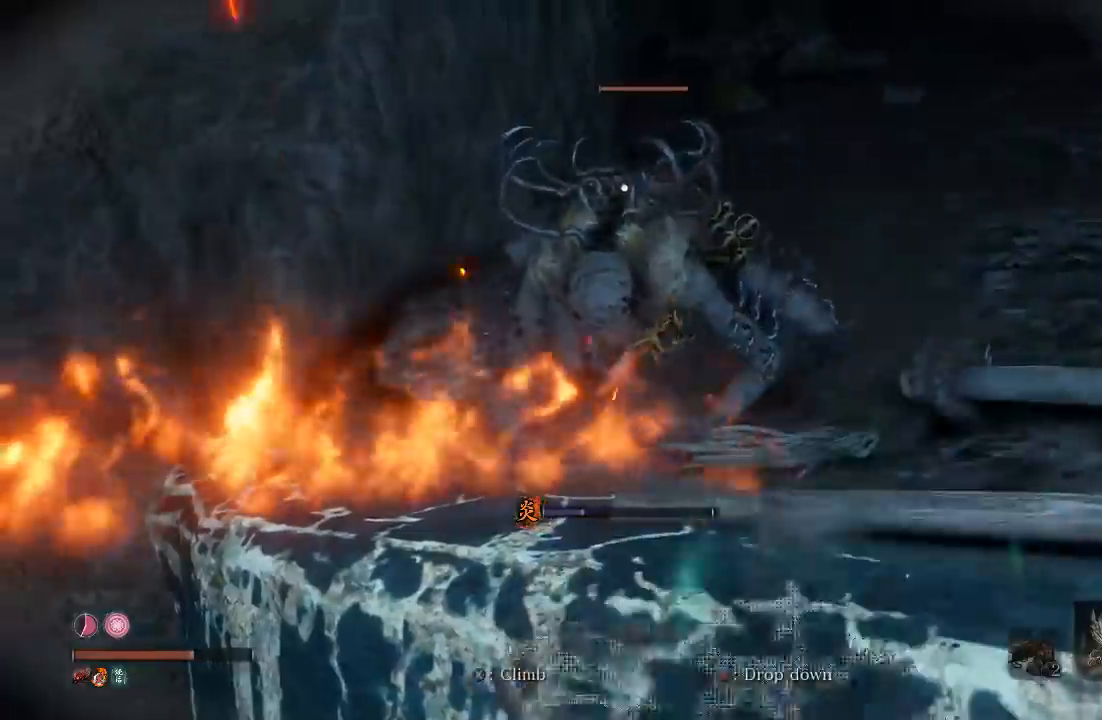
{"dt_ms": 500, "buttons": [], "left_stick": "up", "right_stick": "center", "button_events": [[117, "R1", "up"]]}
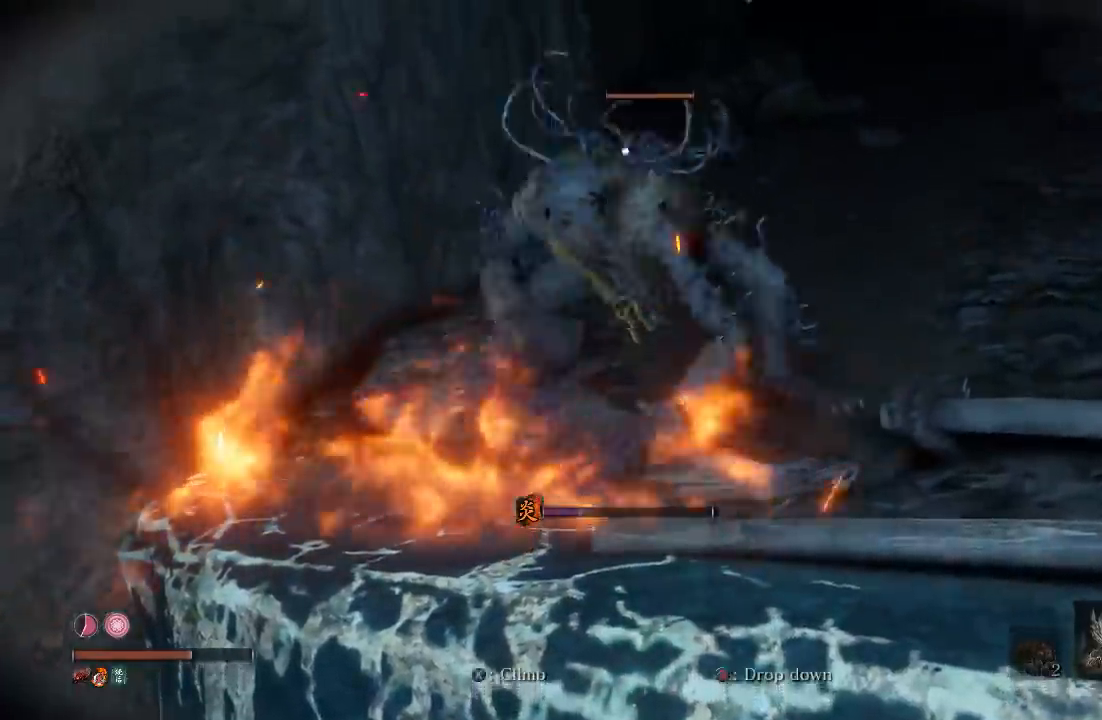
{"dt_ms": 500, "buttons": [], "left_stick": "left", "right_stick": "center", "button_events": []}
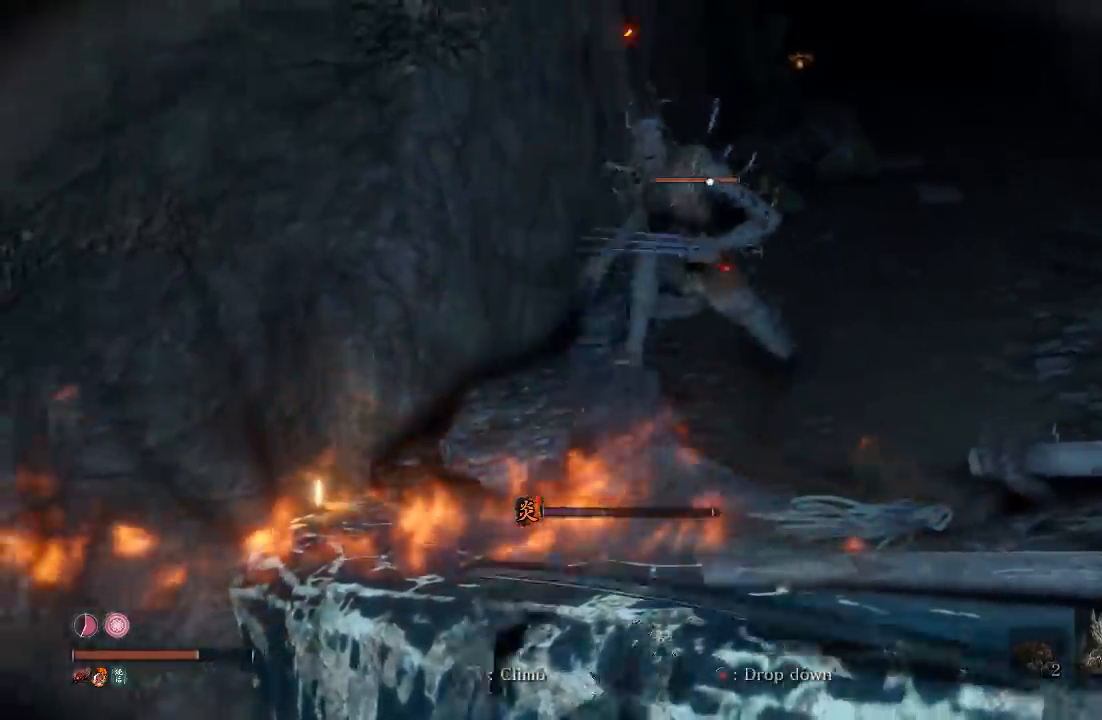
{"dt_ms": 500, "buttons": [], "left_stick": "up-right", "right_stick": "center", "button_events": [[67, "R3", "down"], [183, "R3", "up"]]}
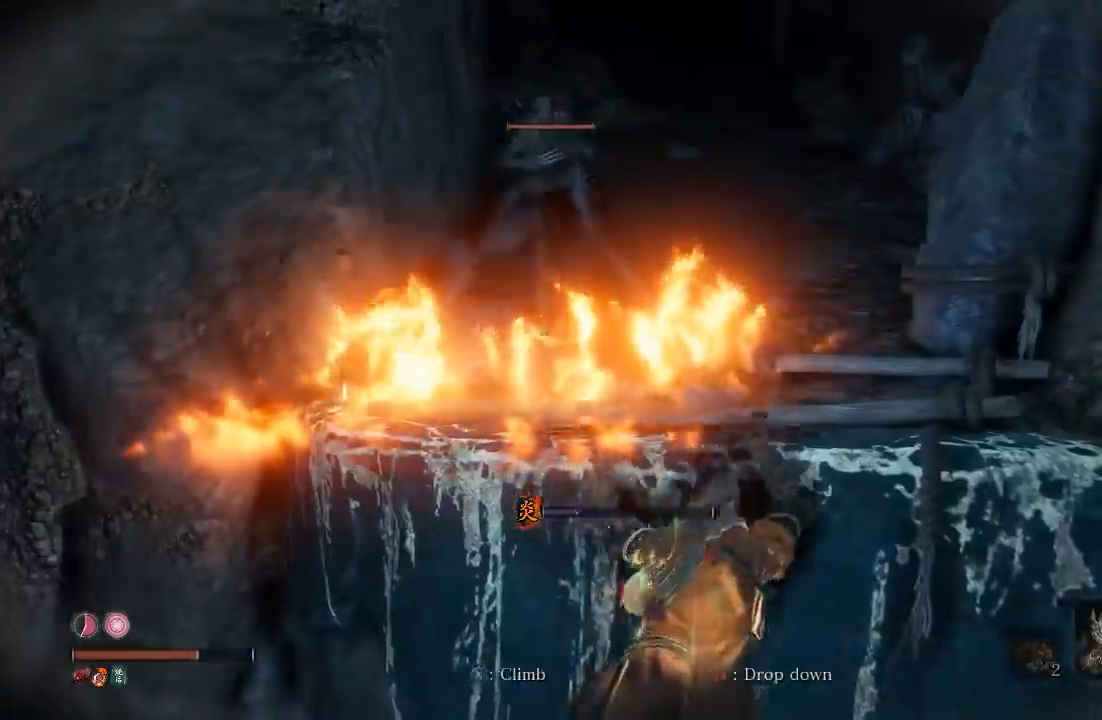
{"dt_ms": 500, "buttons": [], "left_stick": "up-right", "right_stick": "center", "button_events": [[17, "A", "down"], [133, "A", "up"]]}
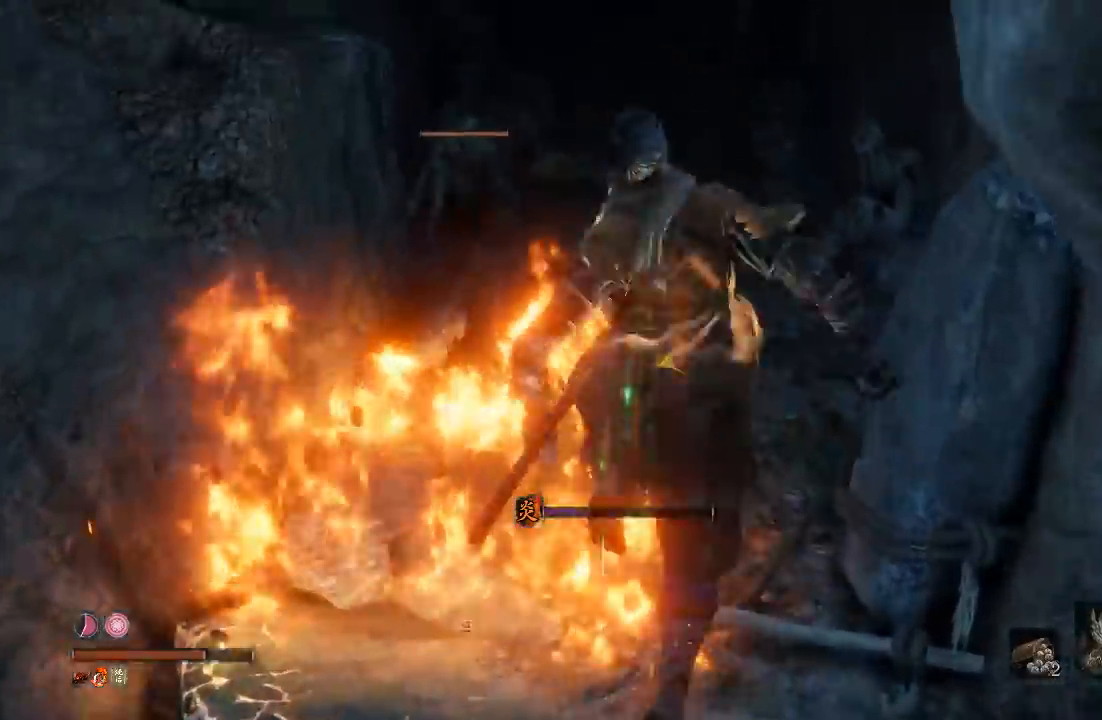
{"dt_ms": 500, "buttons": [], "left_stick": "up", "right_stick": "center", "button_events": [[67, "A", "down"], [167, "A", "up"]]}
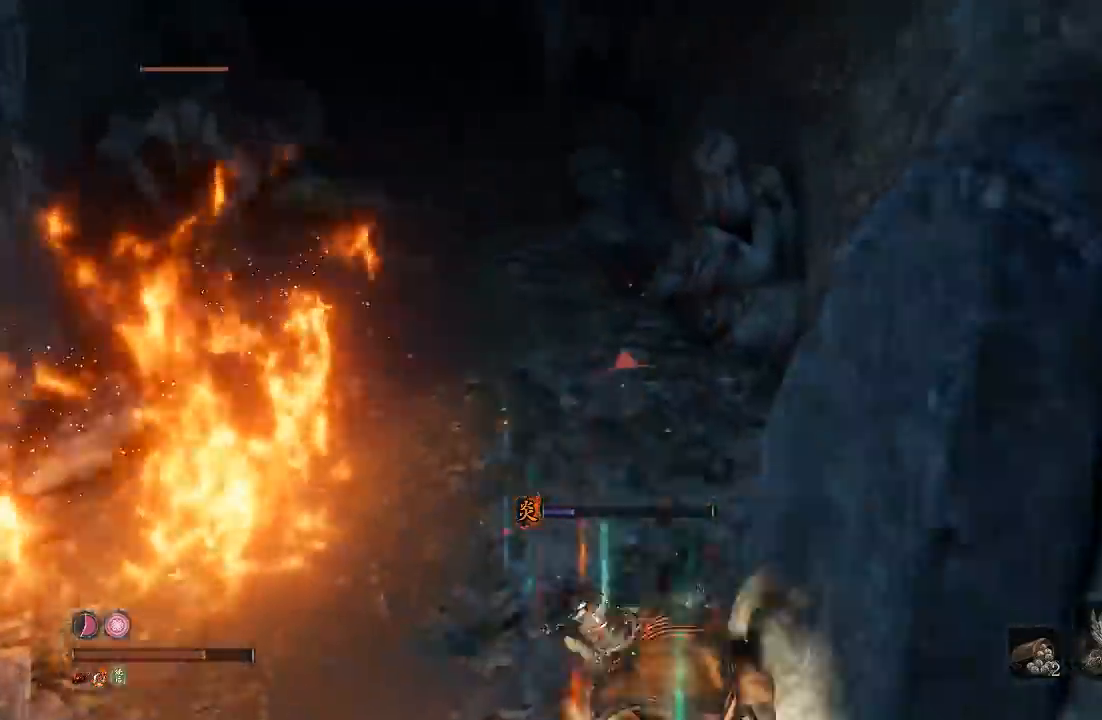
{"dt_ms": 500, "buttons": [], "left_stick": "up-left", "right_stick": "down-left", "button_events": [[33, "A", "down"], [167, "A", "up"]]}
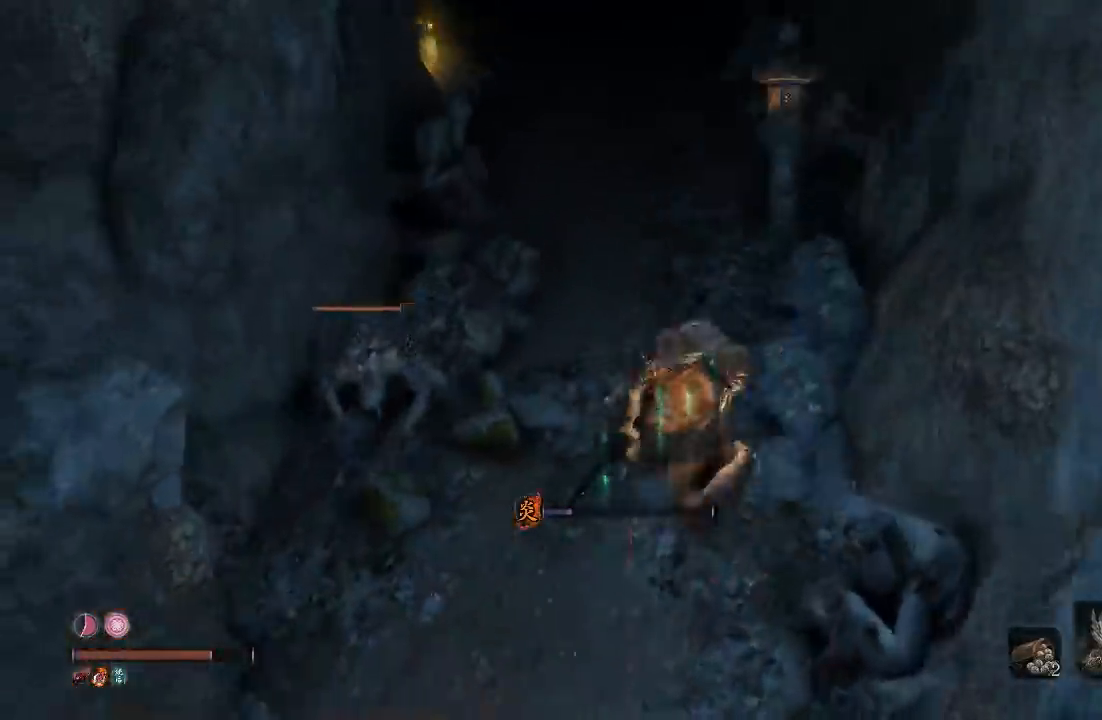
{"dt_ms": 500, "buttons": [], "left_stick": "up-left", "right_stick": "center"}
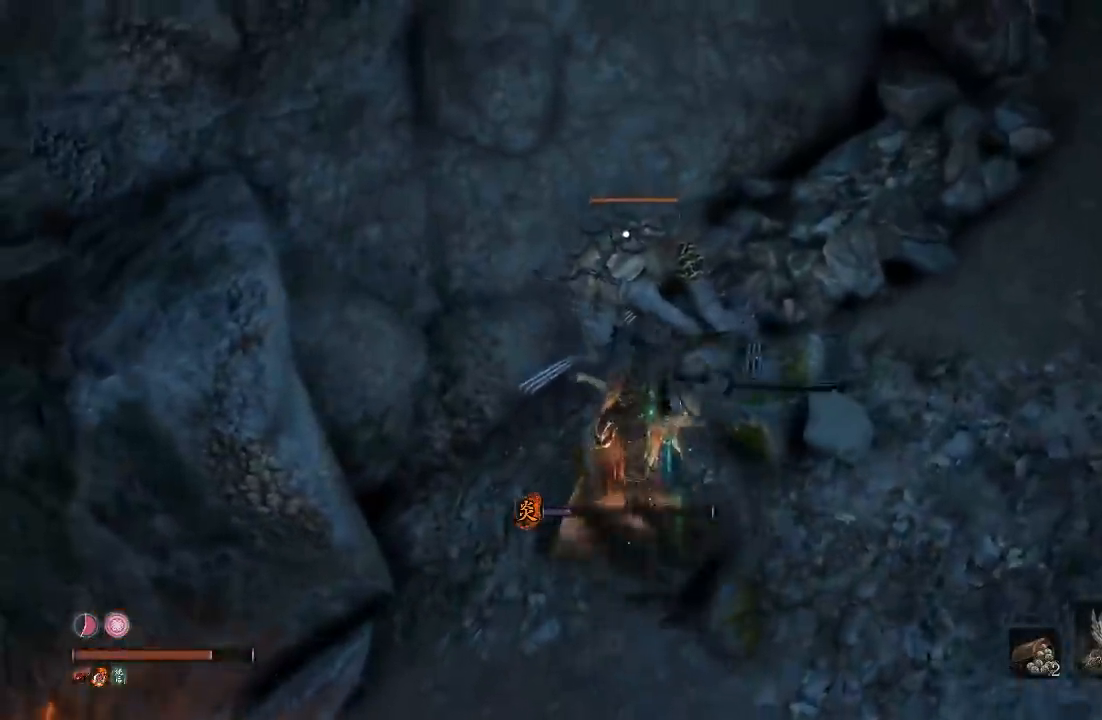
{"dt_ms": 500, "buttons": ["R1"], "left_stick": "up-right", "right_stick": "center", "button_events": [[17, "R1", "down"], [150, "R1", "up"], [233, "R1", "down"], [350, "R1", "up"], [450, "R1", "down"]]}